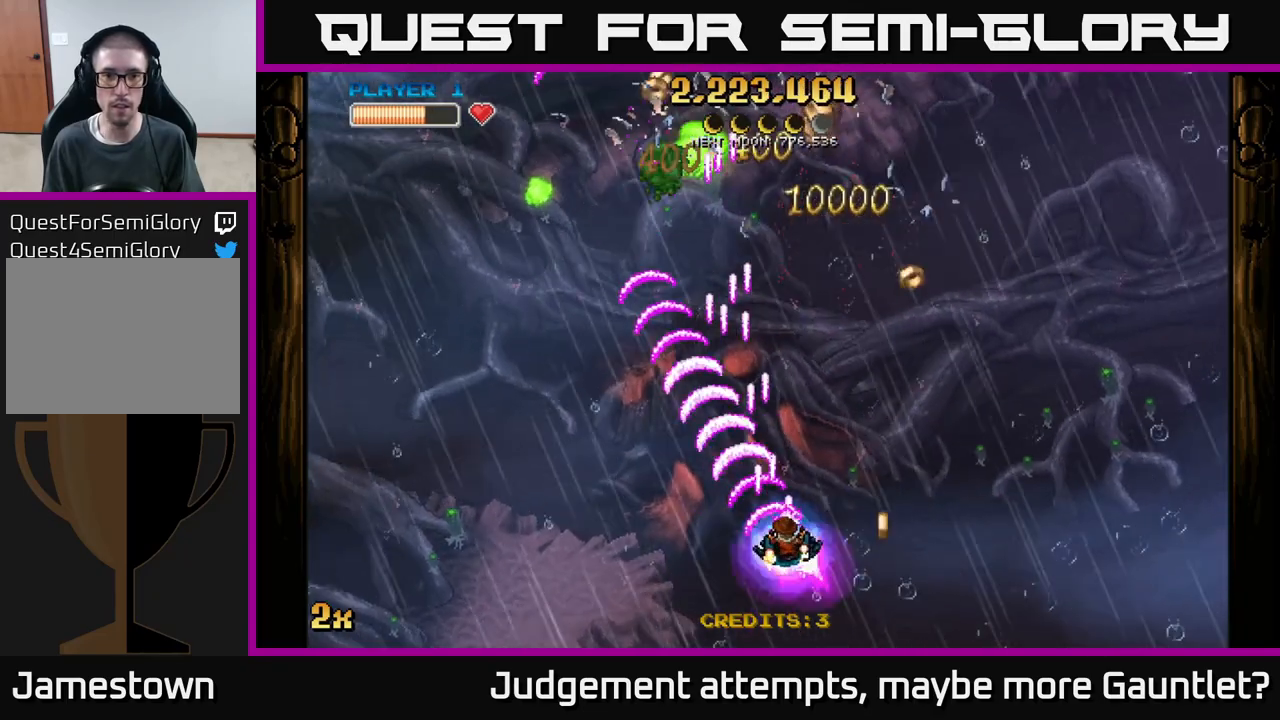
Gameplay with a controller (Xbox layout); each line is a JSON object with the inputs held at the frame after it. "events" lists button and stick changes between this image and that frame as [ms after this image, input, new state], when the widget could be followed in between. Not read: right_stick.
{"buttons": ["A"], "left_stick": "up", "events": [[283, "left_stick", "left"], [300, "X", "down"], [367, "X", "up"], [417, "left_stick", "up"]]}
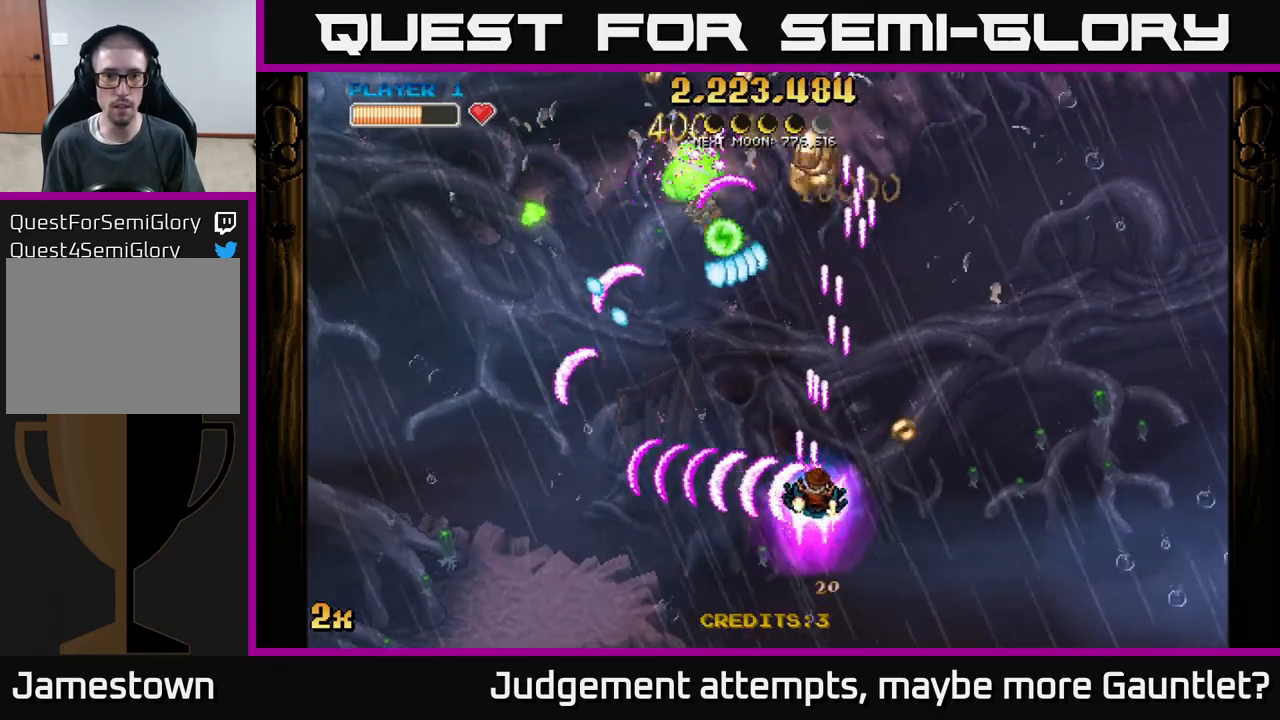
{"buttons": ["A"], "left_stick": "up-right", "events": [[50, "left_stick", "up-right"]]}
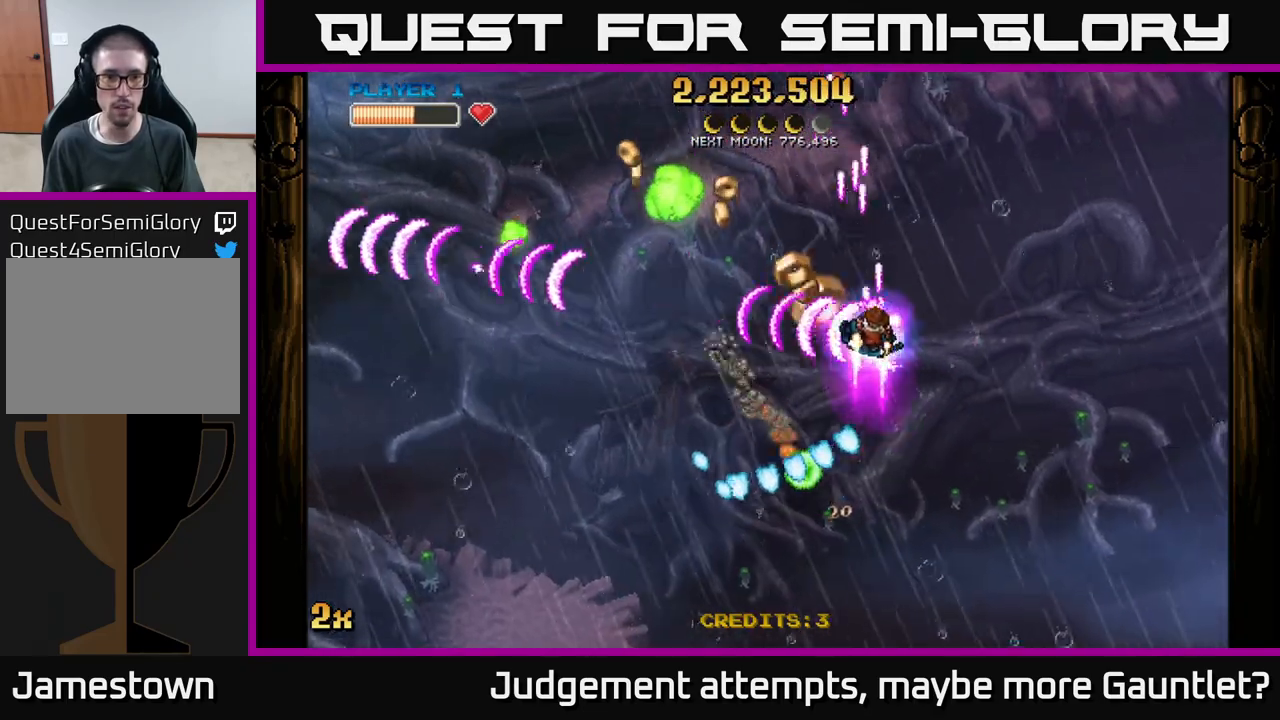
{"buttons": ["A"], "left_stick": "down-left", "events": [[33, "left_stick", "up-left"], [233, "left_stick", "left"], [367, "left_stick", "down-left"]]}
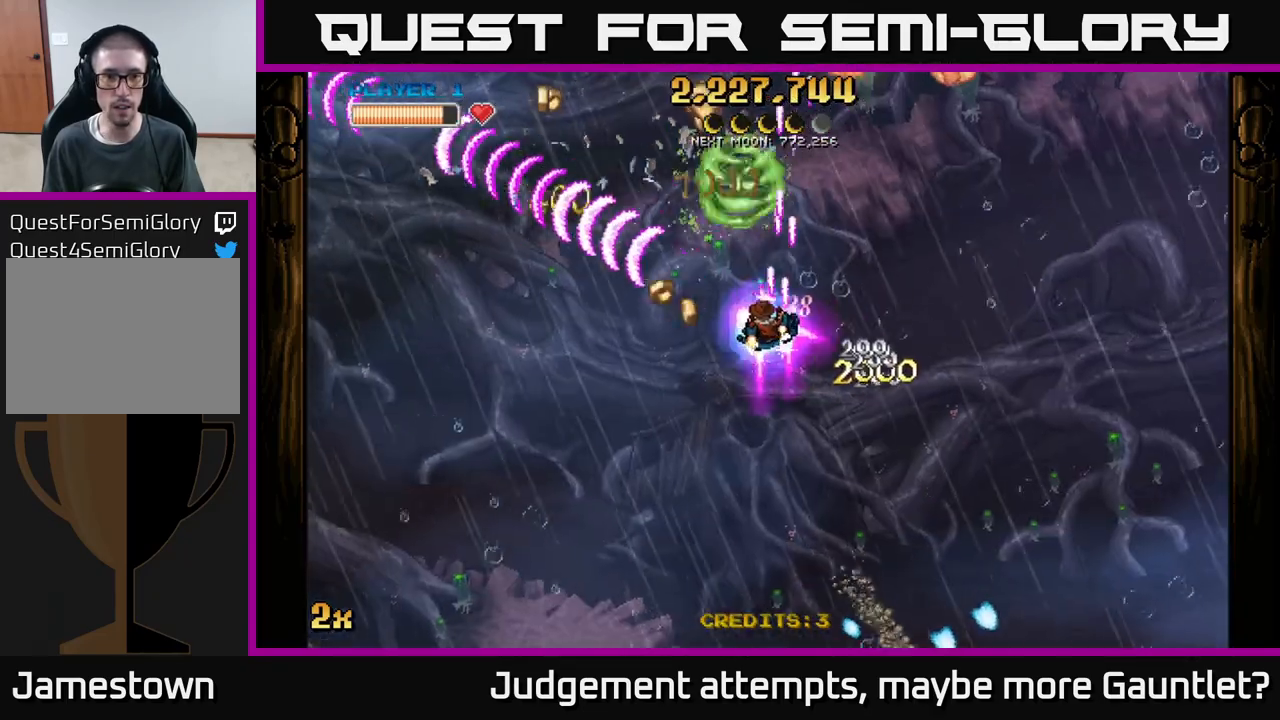
{"buttons": [], "left_stick": "up-left", "events": [[233, "left_stick", "up-left"], [250, "X", "down"], [367, "X", "up"], [450, "A", "up"]]}
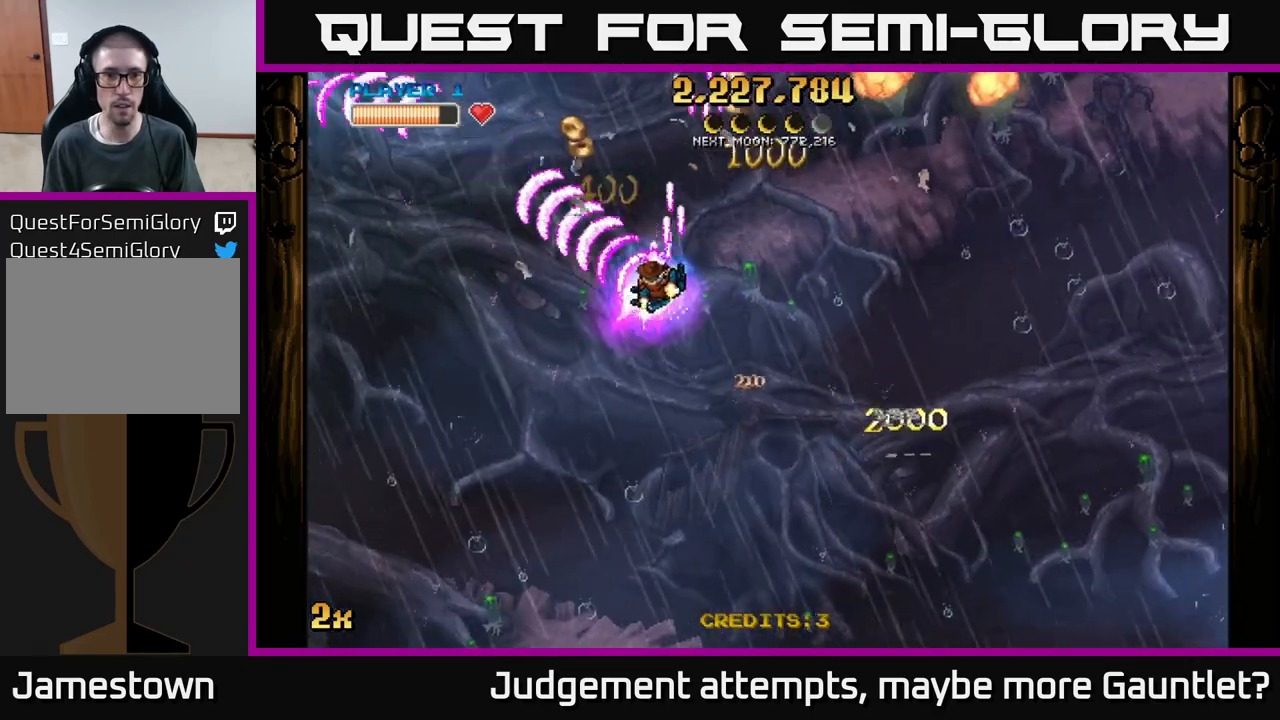
{"buttons": [], "left_stick": "down-right", "events": [[200, "left_stick", "up-right"], [300, "left_stick", "right"], [433, "left_stick", "down-right"]]}
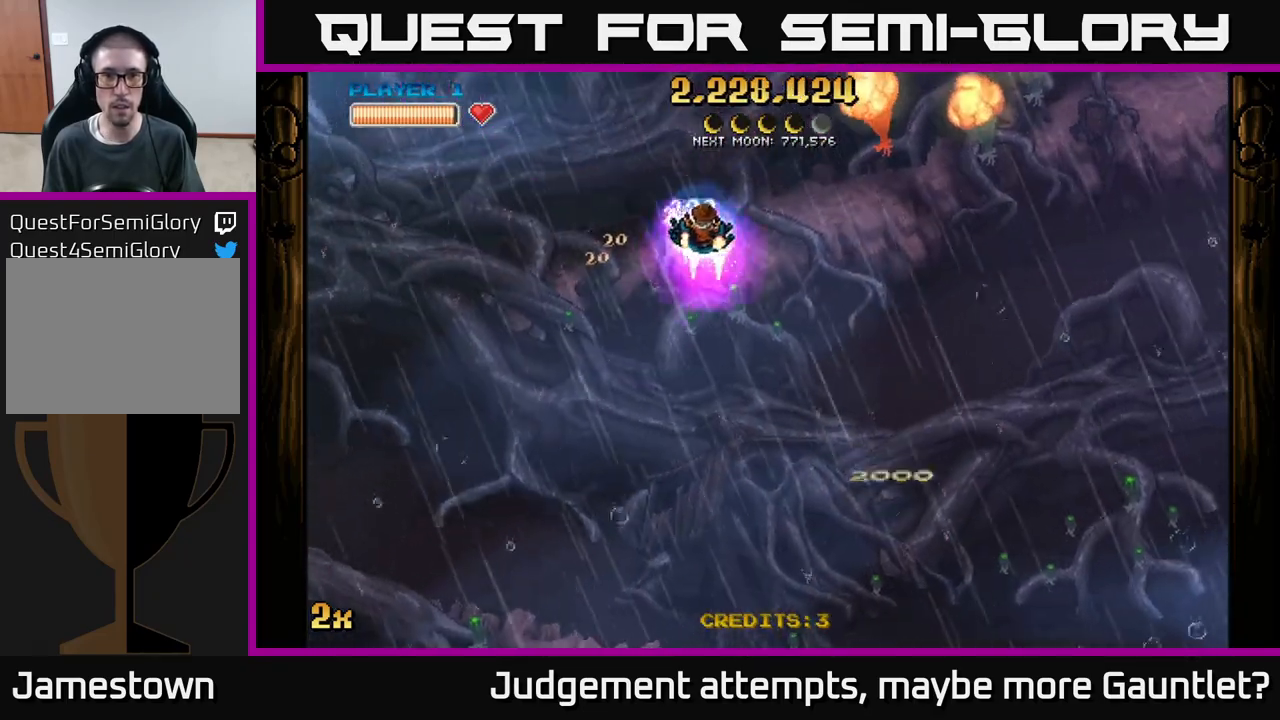
{"buttons": ["A"], "left_stick": "right", "events": [[167, "A", "down"], [183, "left_stick", "up-right"], [217, "X", "down"], [300, "X", "up"], [500, "left_stick", "right"]]}
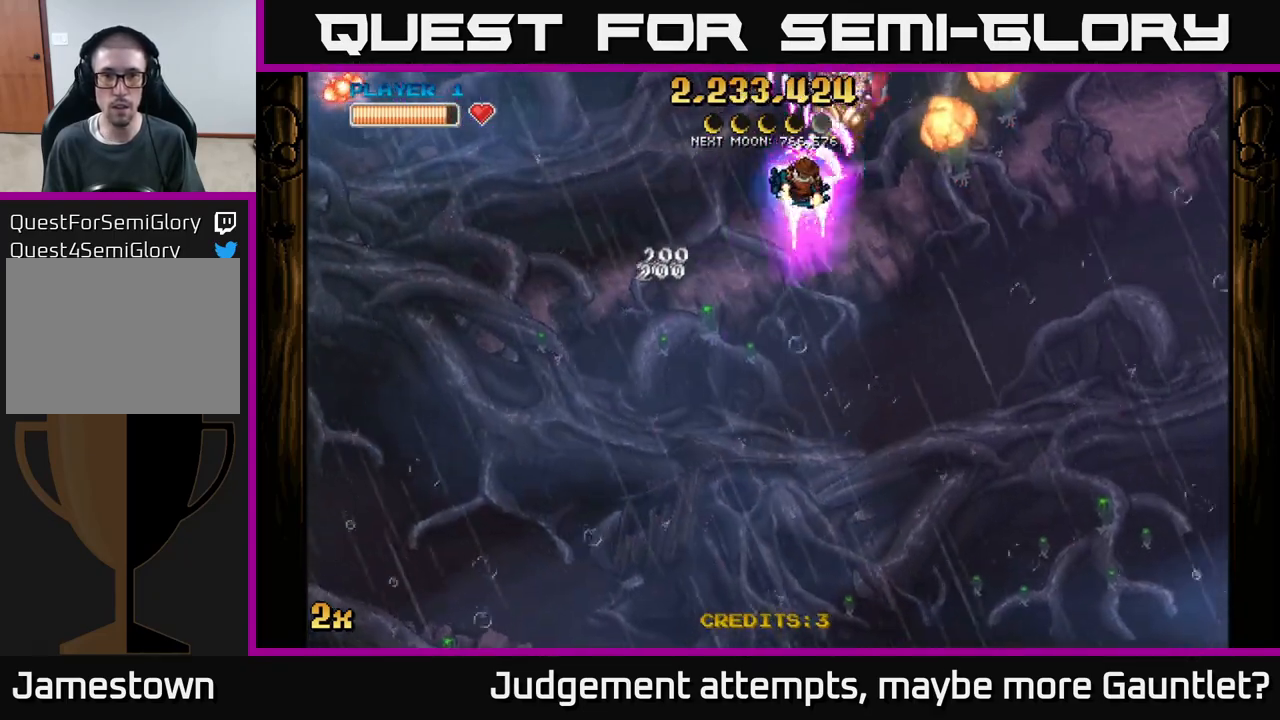
{"buttons": [], "left_stick": "down", "events": [[17, "left_stick", "up-right"], [50, "left_stick", "up-left"], [100, "X", "down"], [183, "X", "up"], [233, "A", "up"], [233, "left_stick", "down"]]}
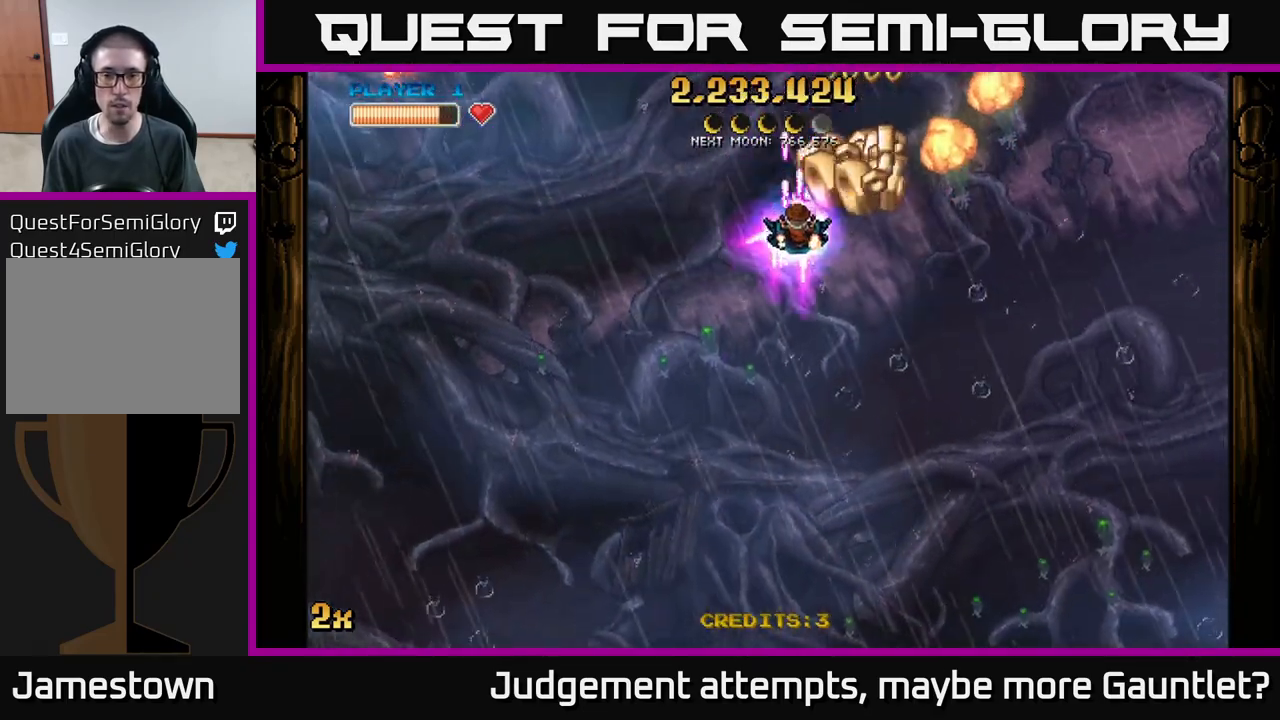
{"buttons": [], "left_stick": "down-right", "events": [[100, "left_stick", "right"], [233, "left_stick", "up"], [317, "left_stick", "down"], [433, "left_stick", "down-right"]]}
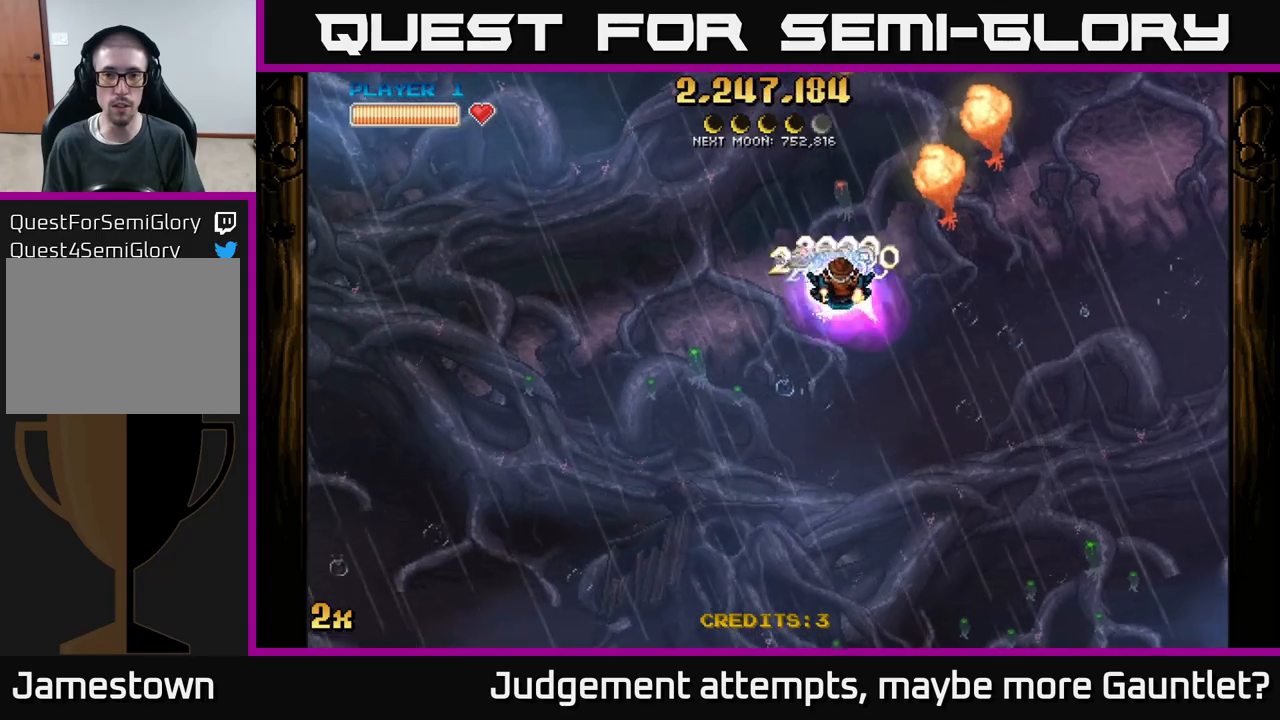
{"buttons": [], "left_stick": "down", "events": [[483, "left_stick", "down"]]}
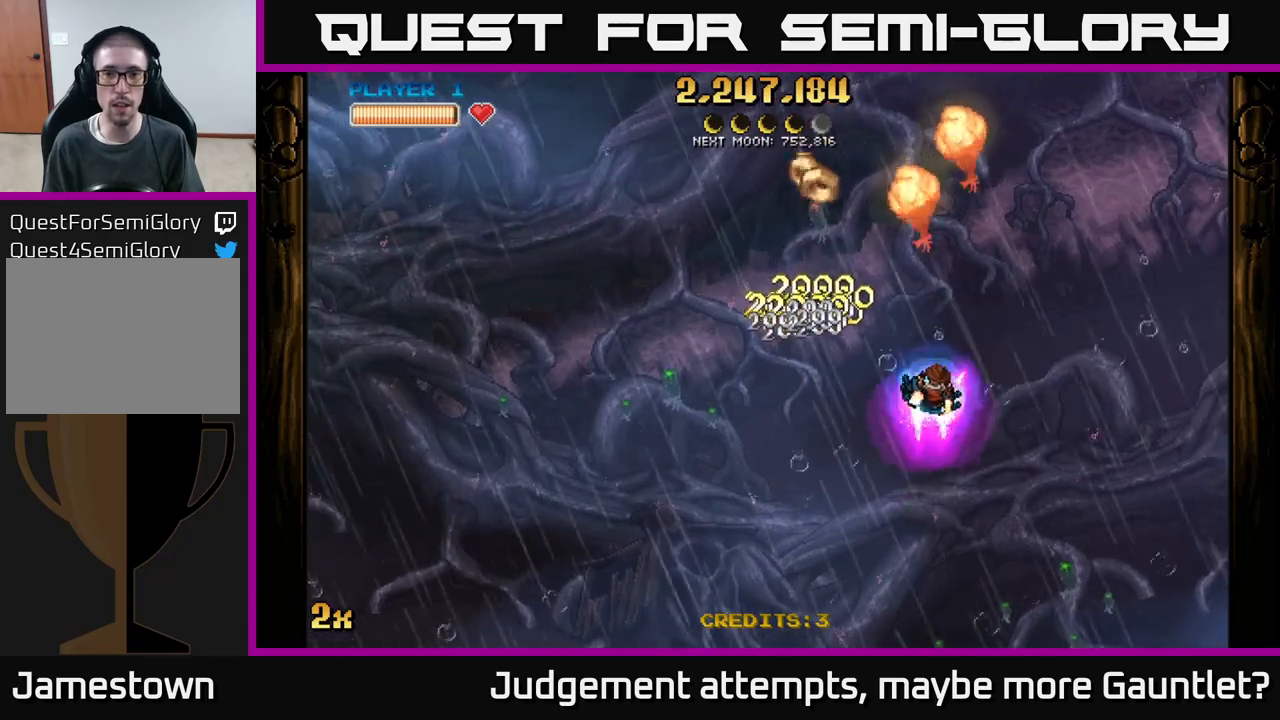
{"buttons": [], "left_stick": "down-right", "events": [[233, "left_stick", "center"], [433, "left_stick", "down-right"]]}
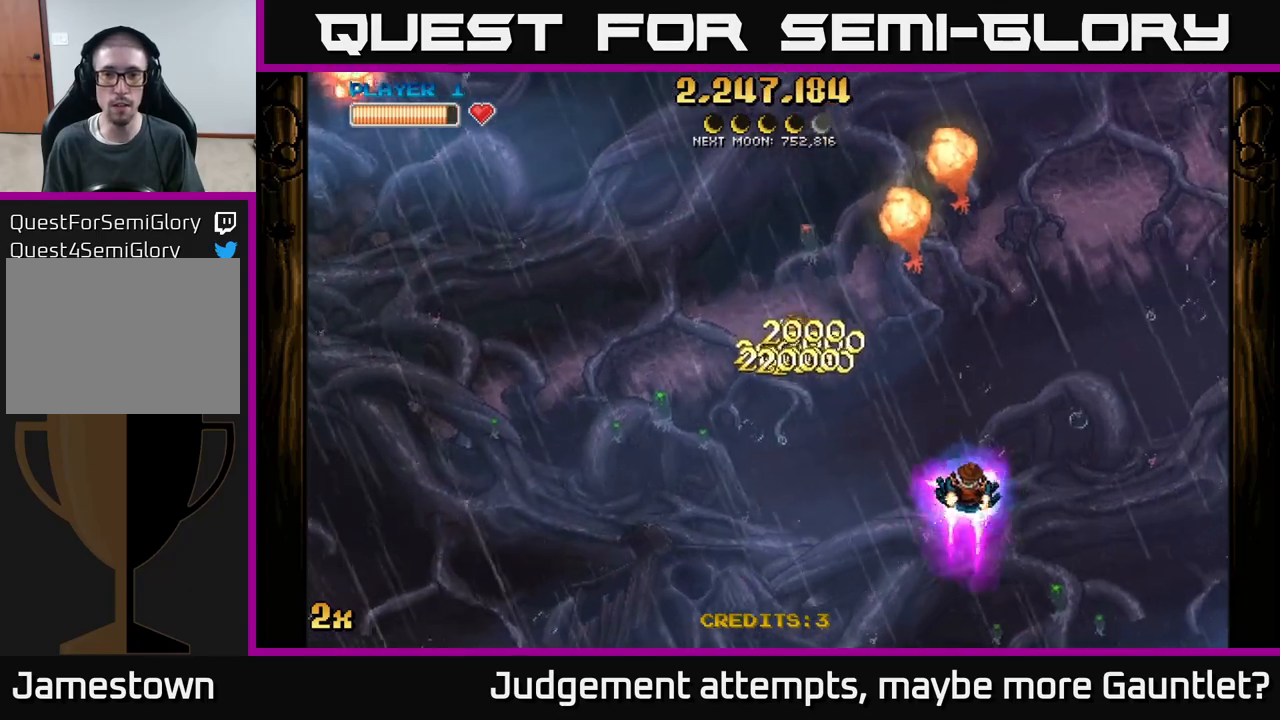
{"buttons": ["A"], "left_stick": "left", "events": [[83, "A", "down"], [100, "left_stick", "down"], [267, "left_stick", "down-left"], [383, "left_stick", "left"]]}
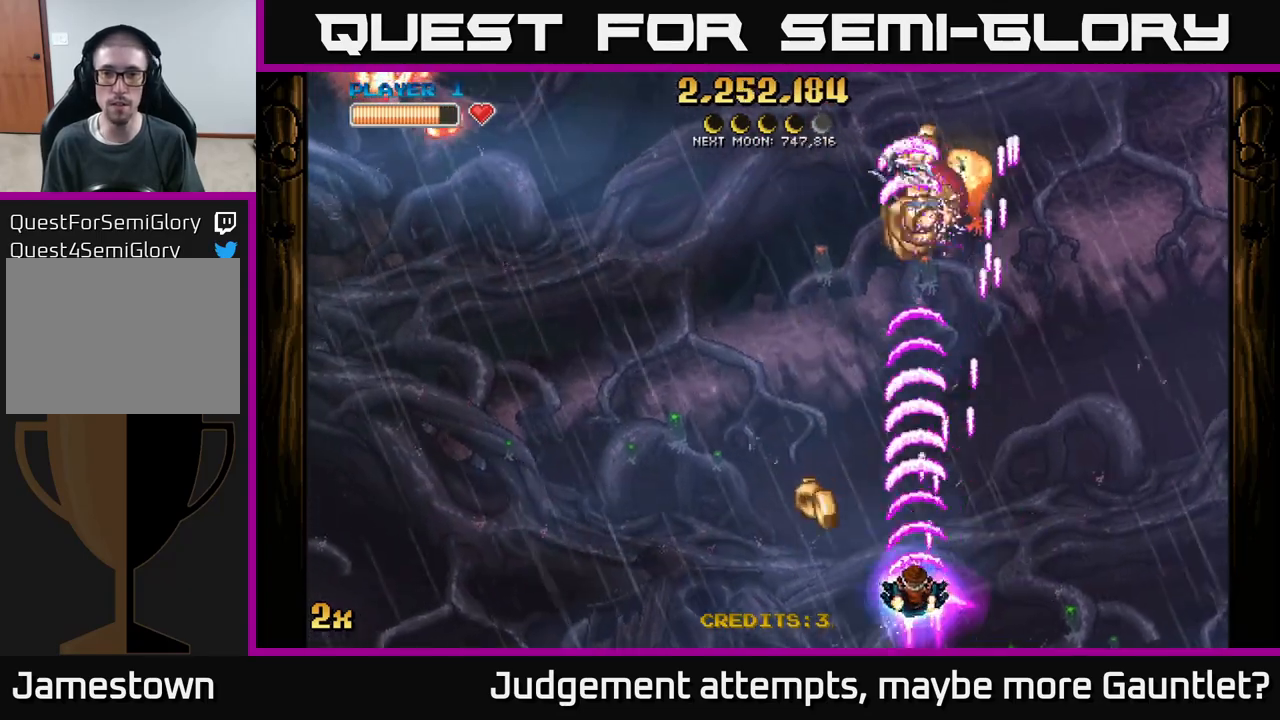
{"buttons": ["A"], "left_stick": "up-right", "events": [[50, "left_stick", "up-left"], [250, "left_stick", "up-right"]]}
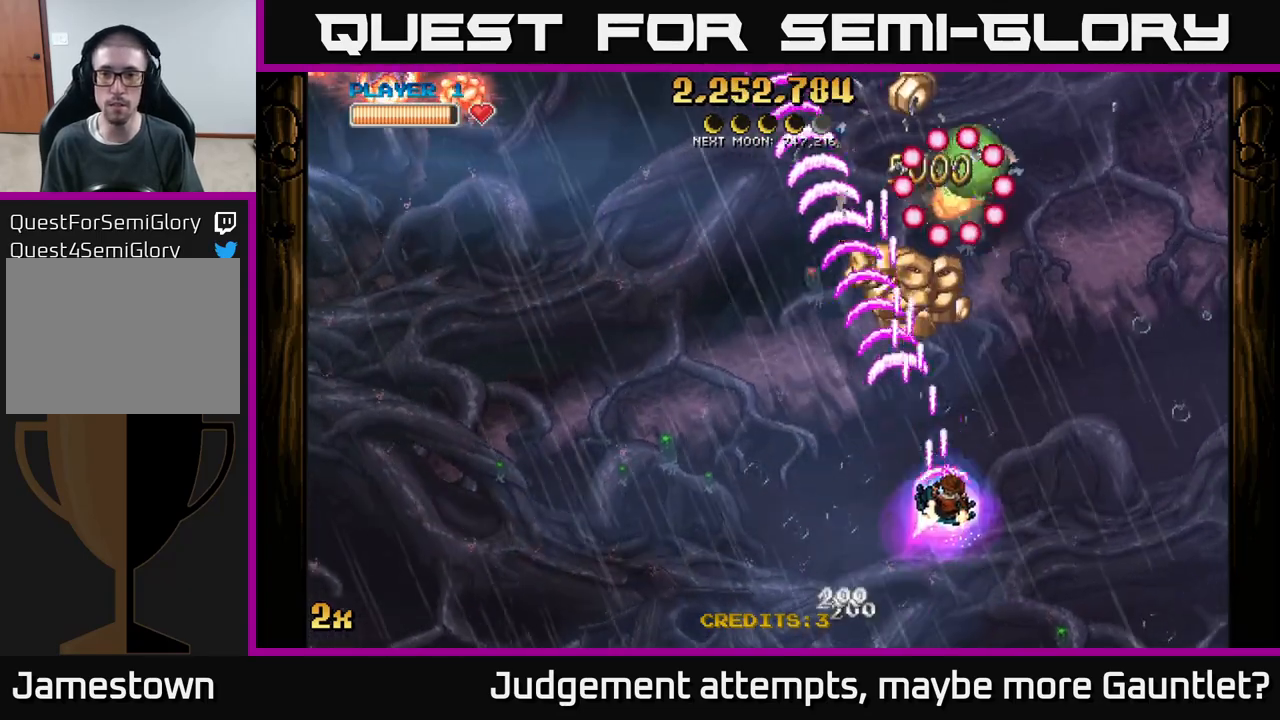
{"buttons": ["A"], "left_stick": "up", "events": [[67, "left_stick", "up-left"], [117, "X", "down"], [217, "X", "up"], [217, "left_stick", "up-right"], [250, "A", "up"], [300, "left_stick", "down-right"], [417, "A", "down"], [500, "left_stick", "up"]]}
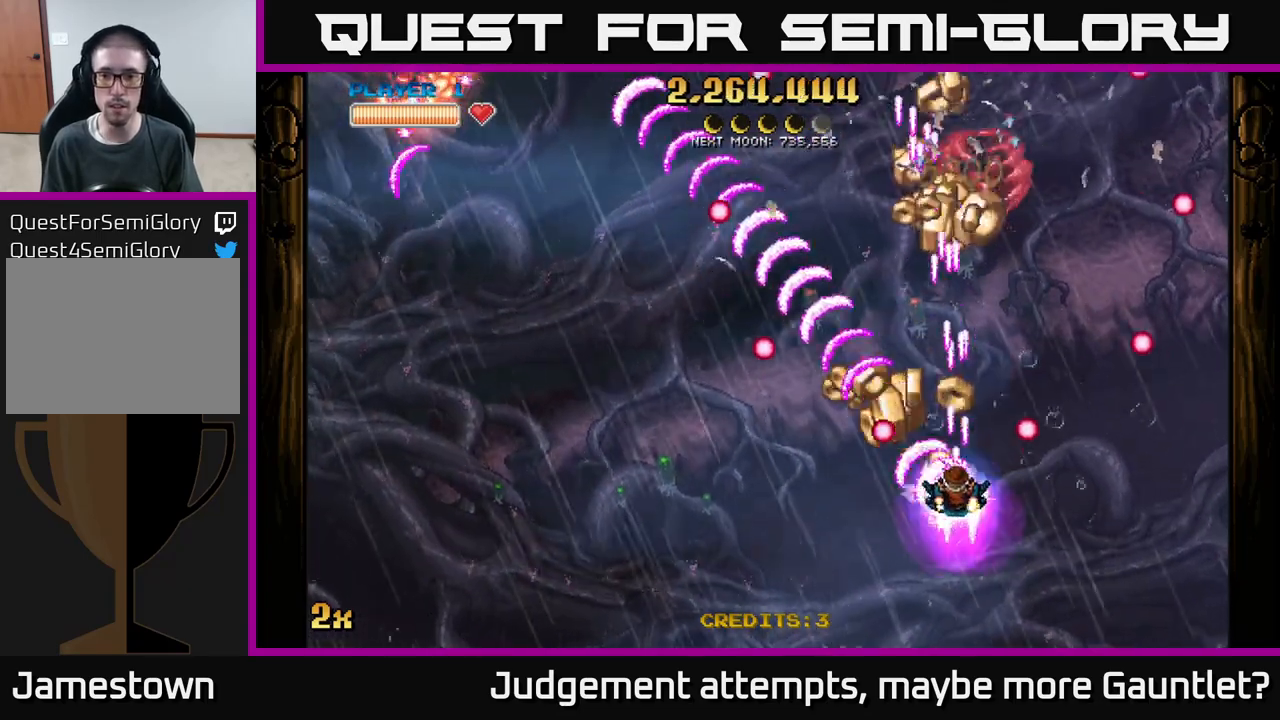
{"buttons": ["A"], "left_stick": "left", "events": [[183, "left_stick", "left"], [300, "left_stick", "right"], [317, "A", "up"], [417, "A", "down"], [500, "left_stick", "left"]]}
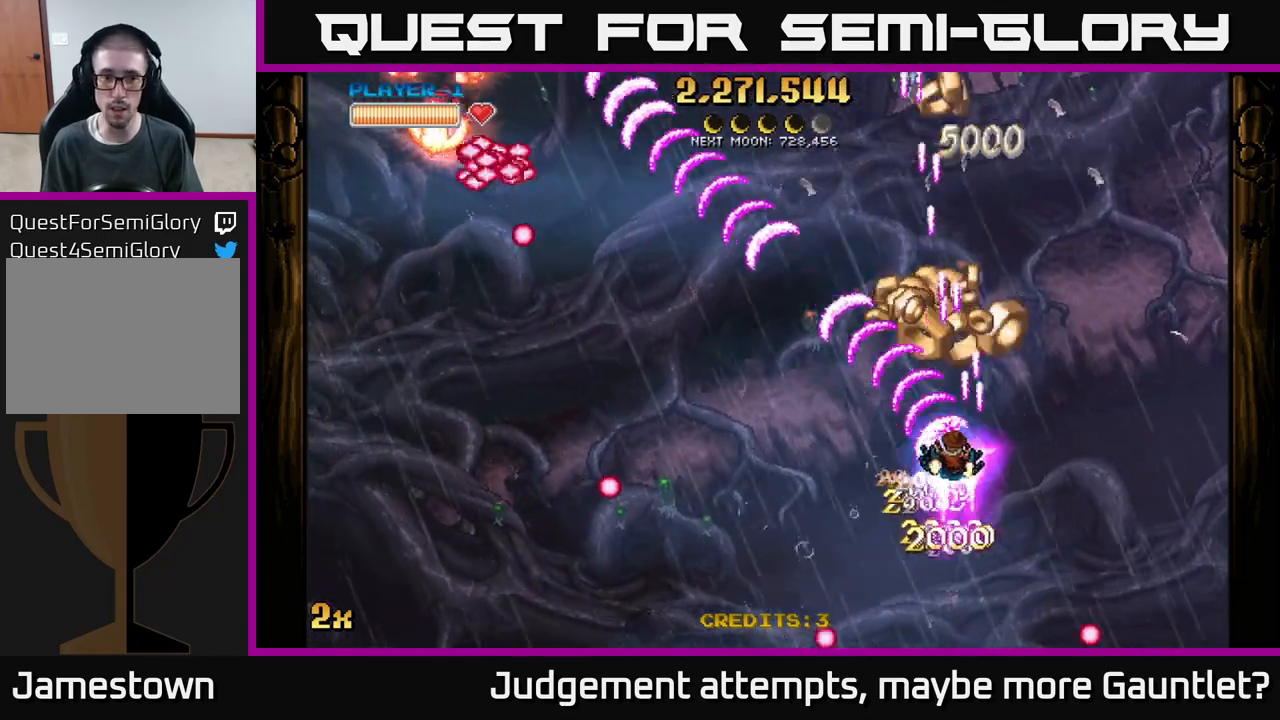
{"buttons": ["A"], "left_stick": "up-right", "events": [[17, "X", "down"], [117, "X", "up"], [133, "left_stick", "up"], [183, "left_stick", "up-right"]]}
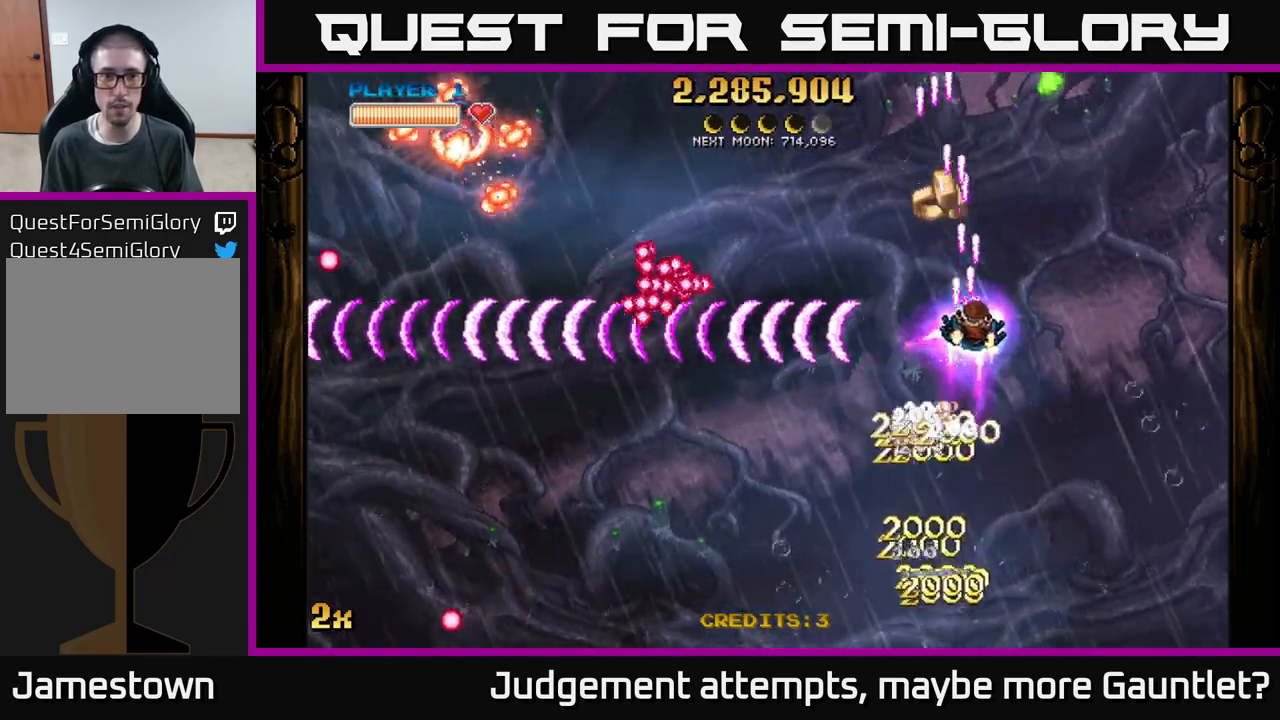
{"buttons": ["A"], "left_stick": "up-left", "events": [[200, "left_stick", "up"], [300, "left_stick", "up-left"]]}
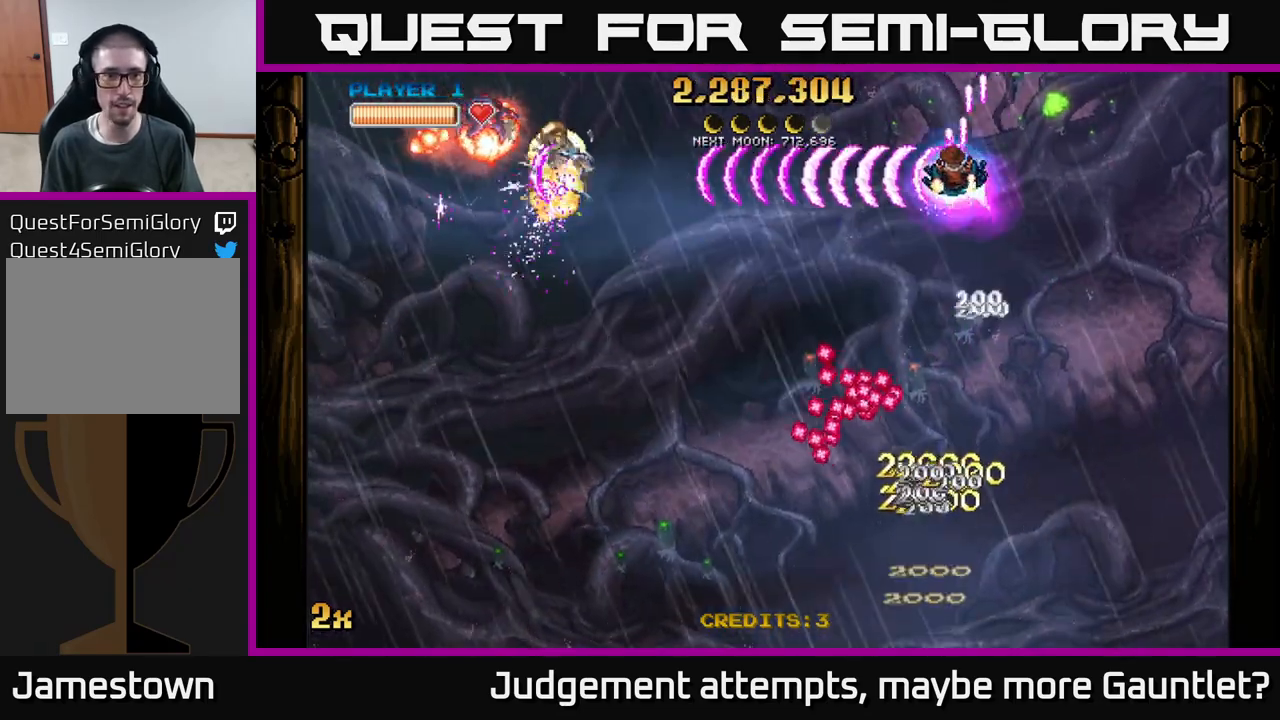
{"buttons": [], "left_stick": "down", "events": [[67, "left_stick", "up"], [200, "left_stick", "down"], [400, "A", "up"]]}
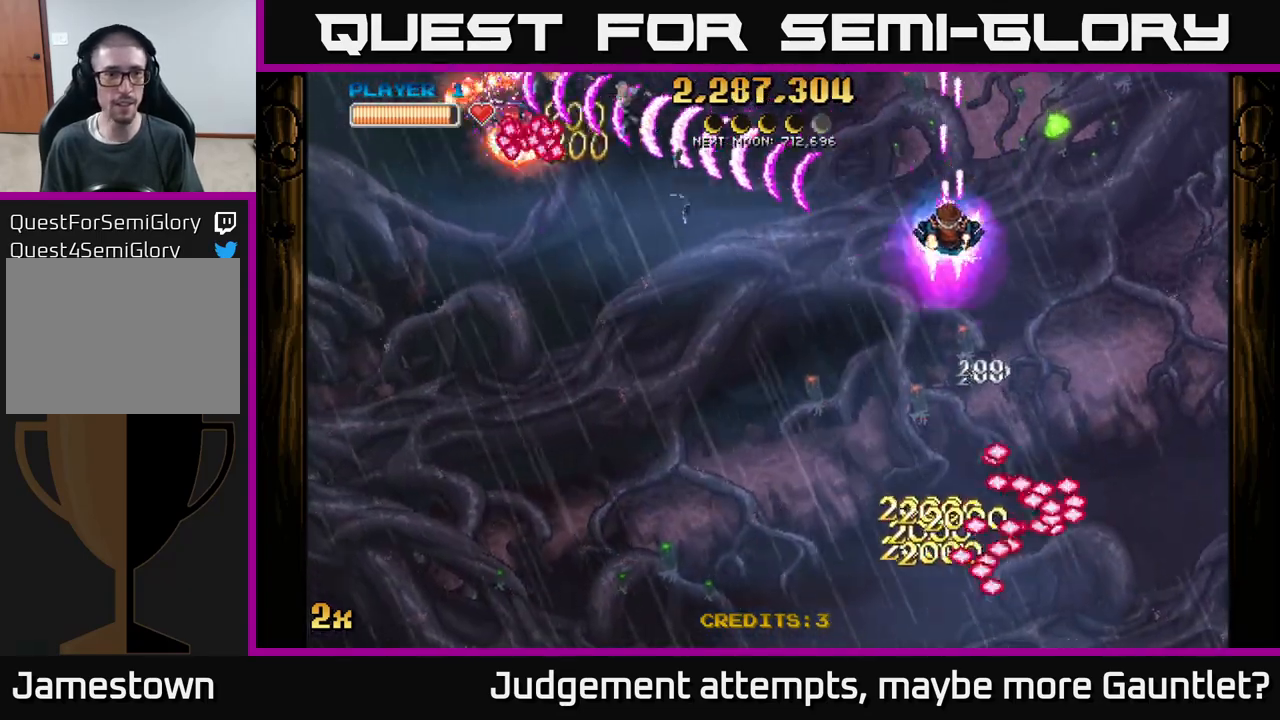
{"buttons": [], "left_stick": "down-left", "events": [[33, "left_stick", "down-left"]]}
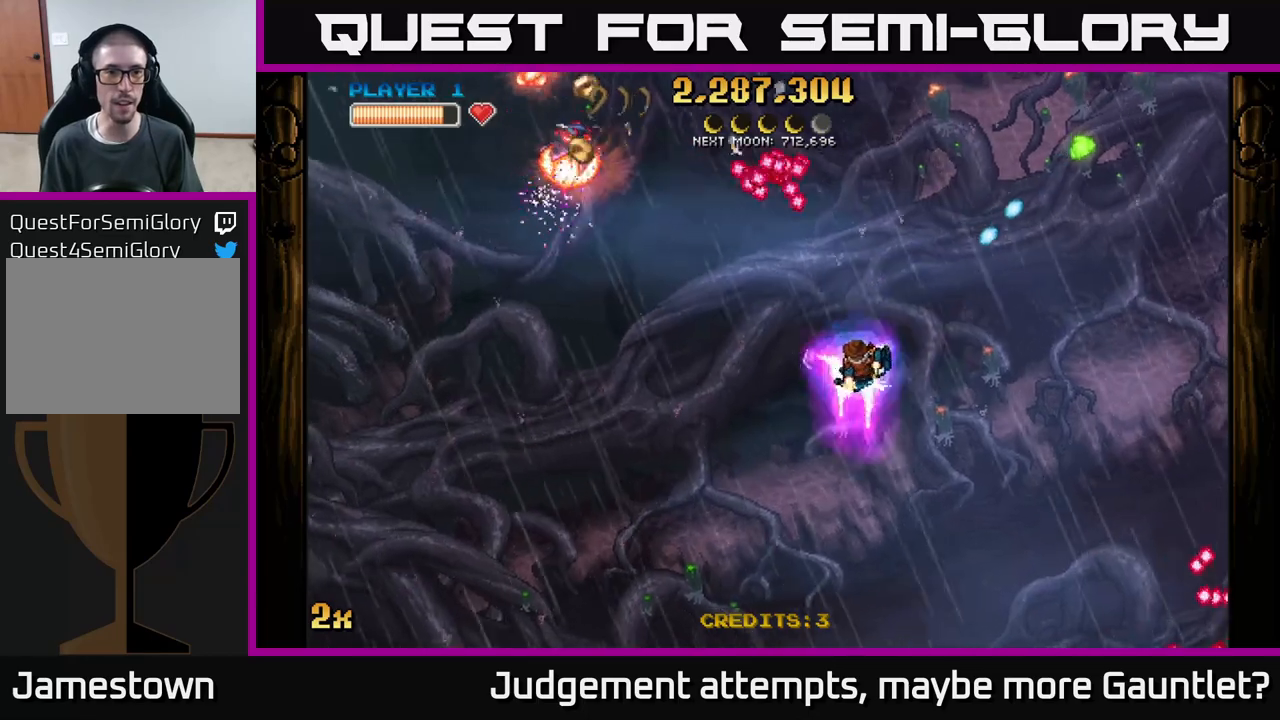
{"buttons": ["A"], "left_stick": "down", "events": [[33, "left_stick", "up-left"], [67, "A", "down"], [100, "X", "down"], [267, "X", "up"], [500, "left_stick", "down"]]}
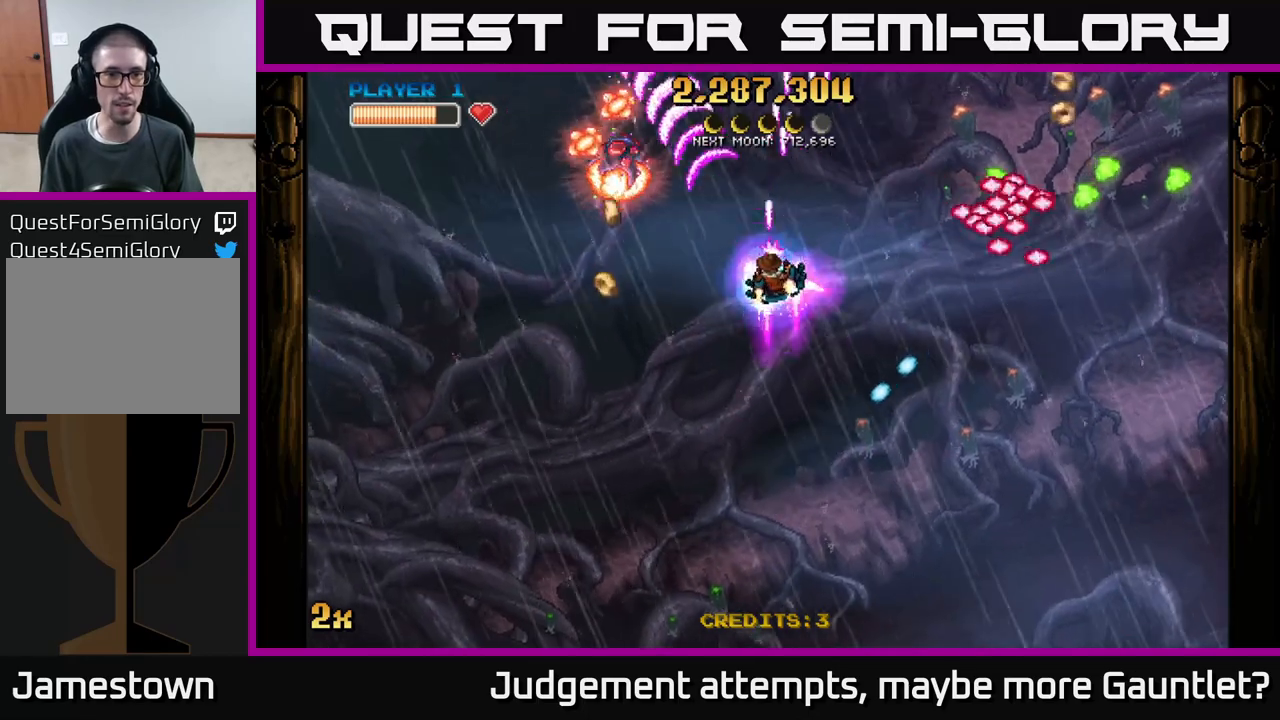
{"buttons": [], "left_stick": "left", "events": [[33, "left_stick", "down-right"], [300, "A", "up"], [367, "left_stick", "down-left"], [483, "left_stick", "left"]]}
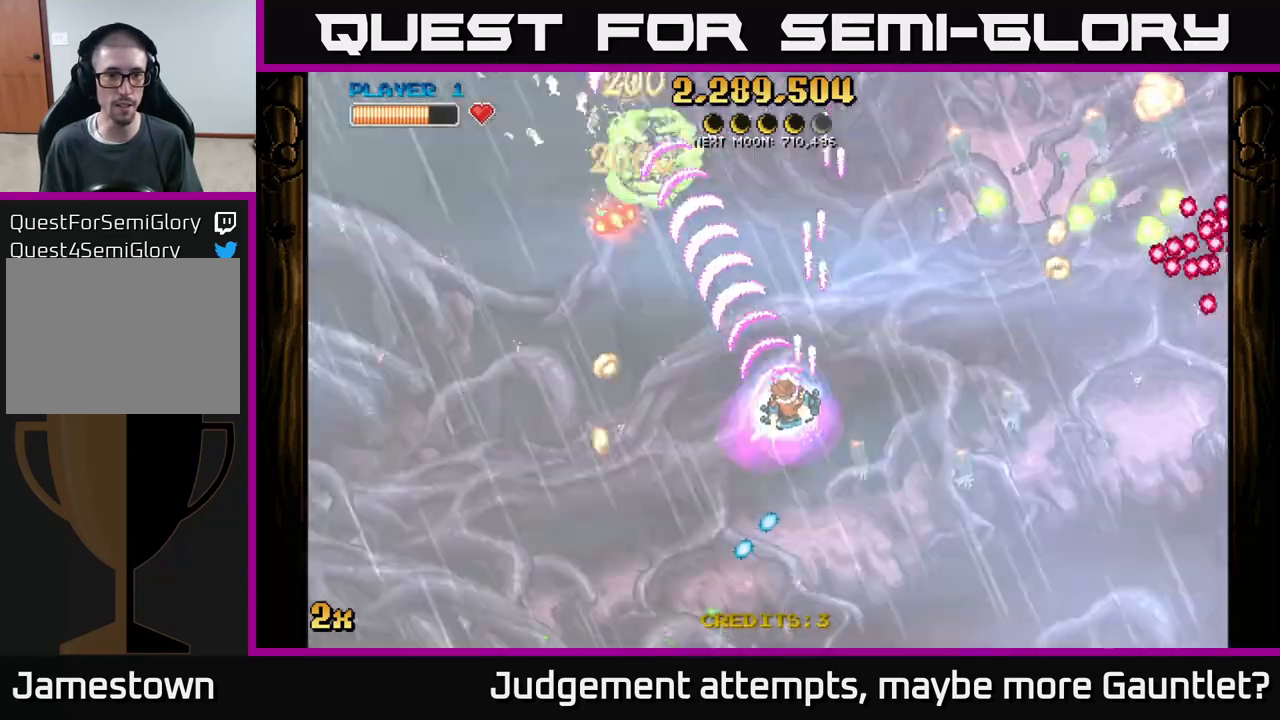
{"buttons": ["A"], "left_stick": "down-left", "events": [[117, "A", "down"], [317, "left_stick", "down-left"]]}
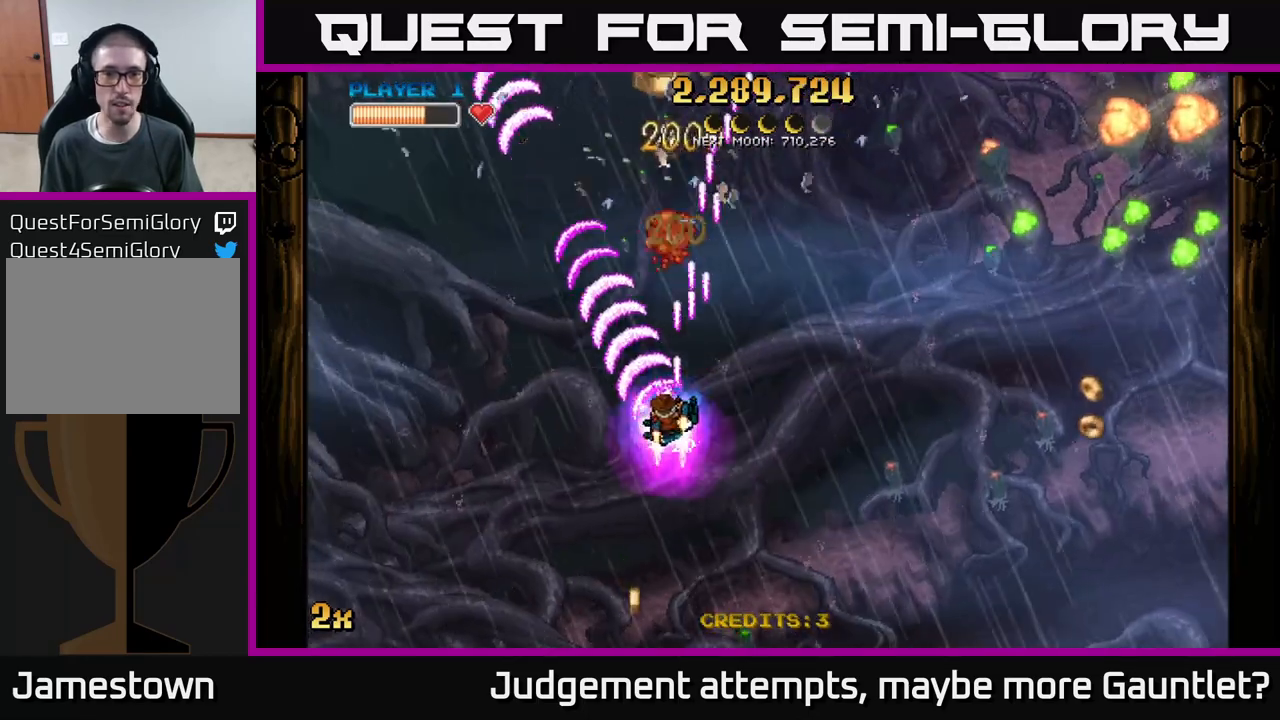
{"buttons": ["A"], "left_stick": "left", "events": [[33, "left_stick", "up"], [83, "X", "down"], [83, "left_stick", "right"], [183, "X", "up"], [317, "left_stick", "up"], [400, "left_stick", "left"]]}
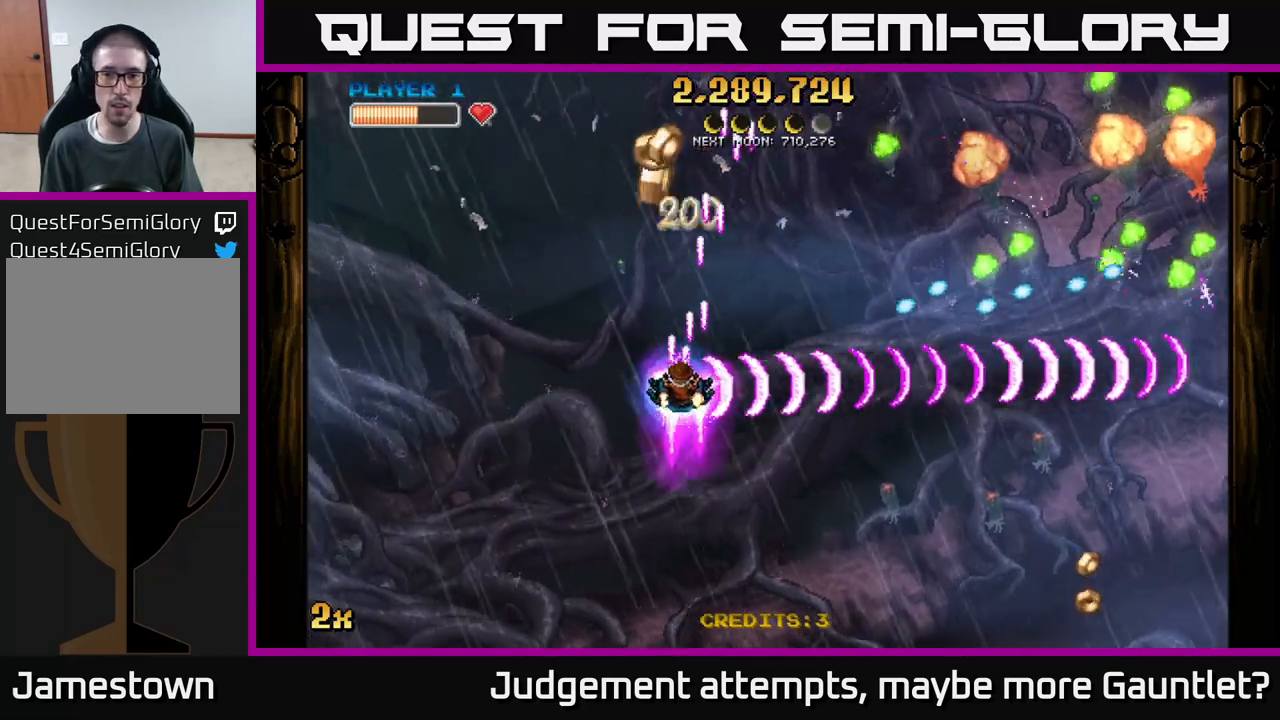
{"buttons": ["A"], "left_stick": "up", "events": [[117, "left_stick", "up-left"], [300, "left_stick", "center"], [467, "left_stick", "up"]]}
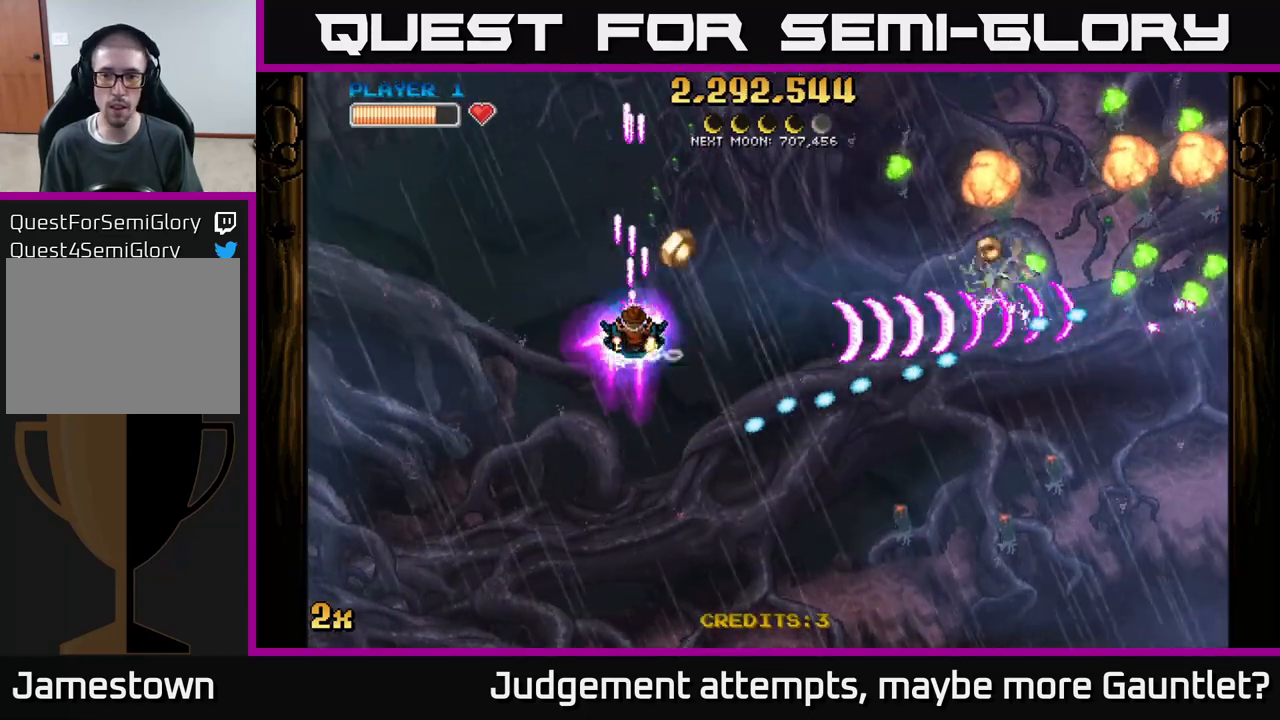
{"buttons": [], "left_stick": "right", "events": [[83, "left_stick", "center"], [383, "A", "up"], [383, "left_stick", "right"]]}
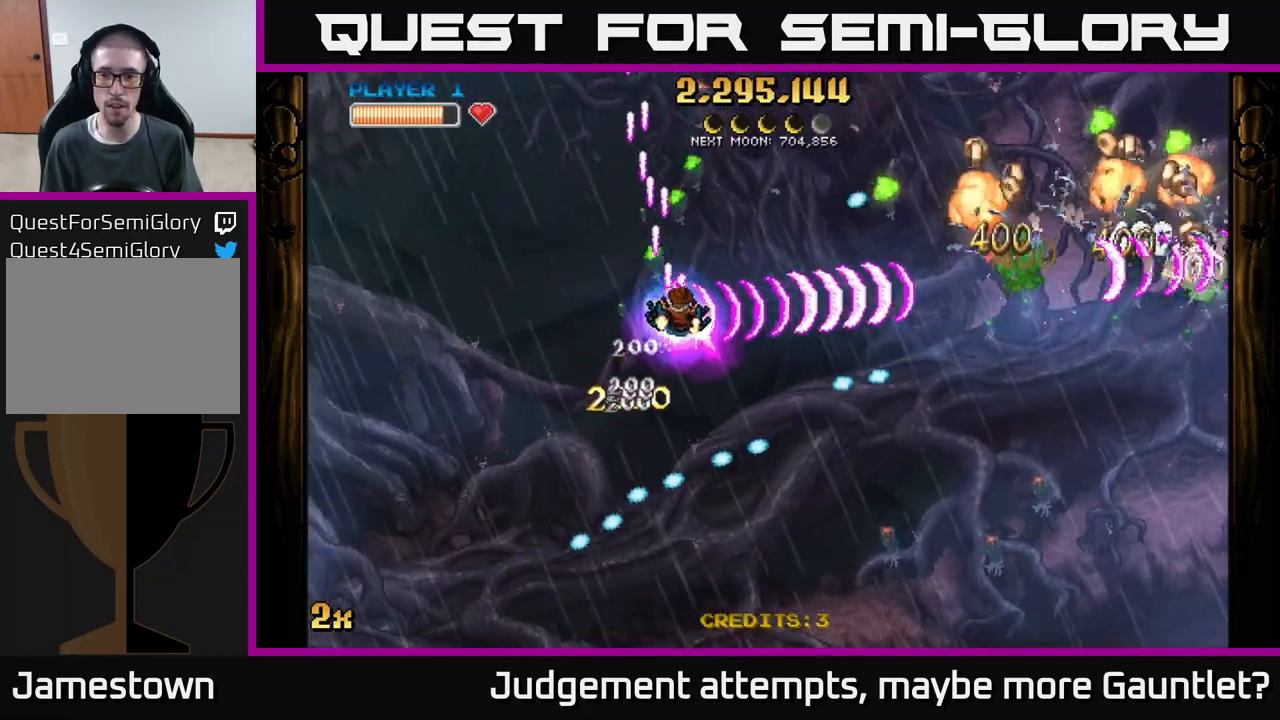
{"buttons": [], "left_stick": "down-right", "events": [[200, "left_stick", "down-right"]]}
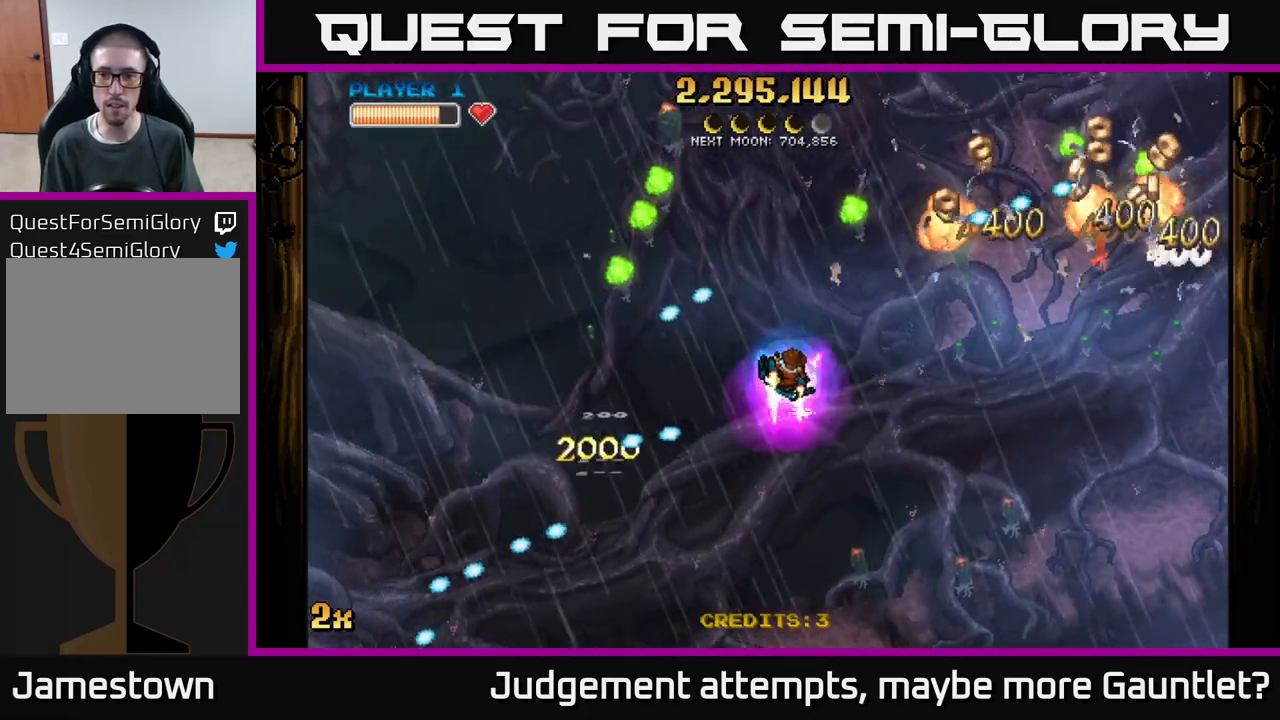
{"buttons": [], "left_stick": "up-right", "events": [[383, "left_stick", "right"], [483, "left_stick", "up-right"]]}
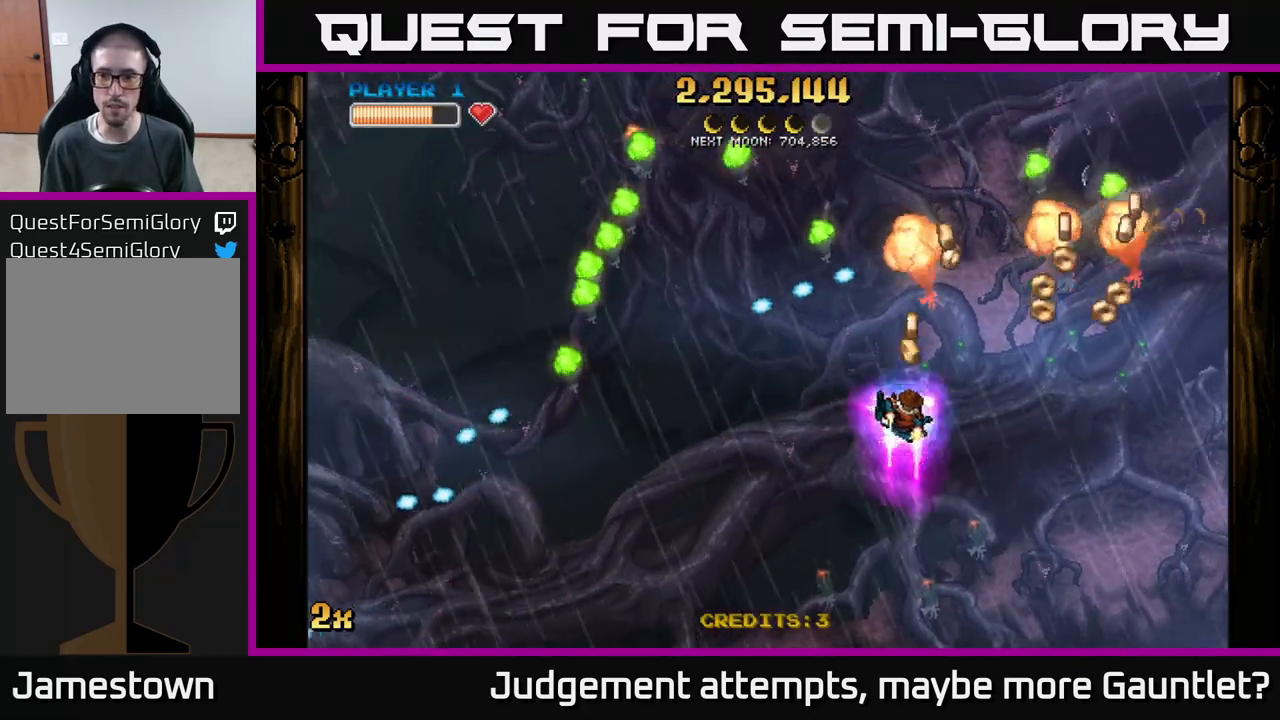
{"buttons": [], "left_stick": "down-right", "events": [[233, "left_stick", "down-right"]]}
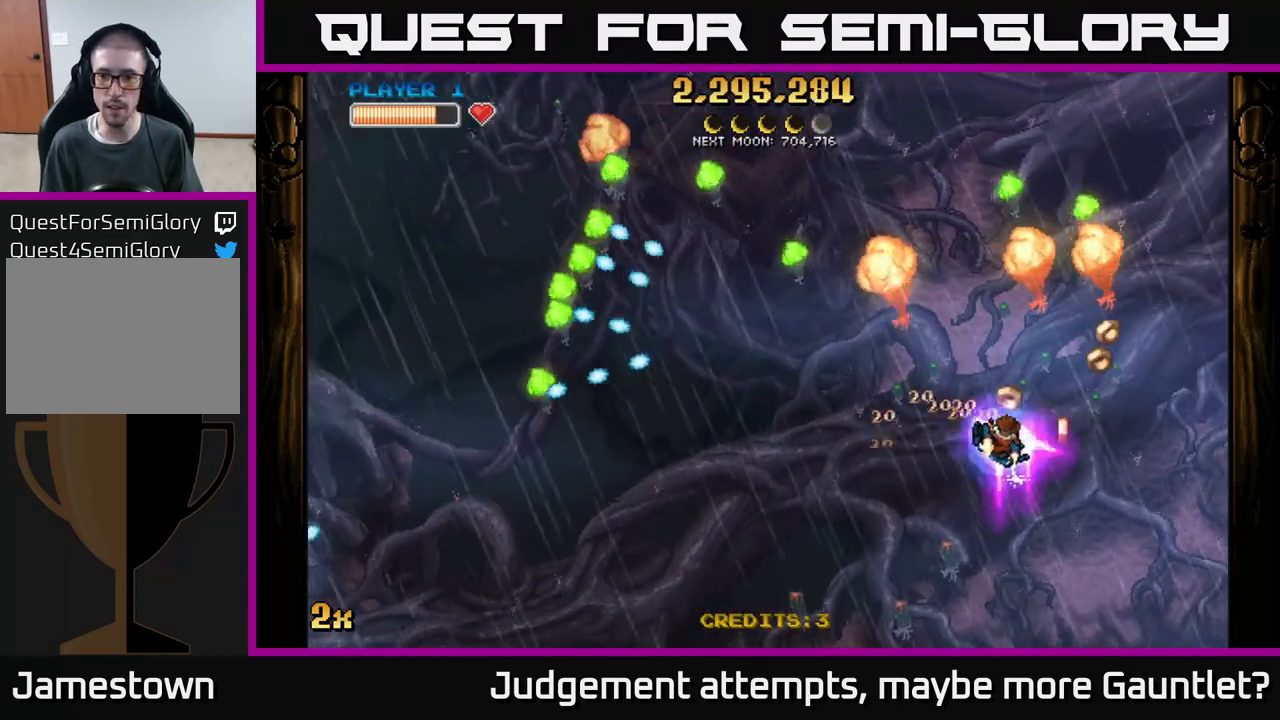
{"buttons": ["A"], "left_stick": "right", "events": [[200, "A", "down"], [200, "left_stick", "up"], [217, "X", "down"], [367, "X", "up"], [417, "left_stick", "right"]]}
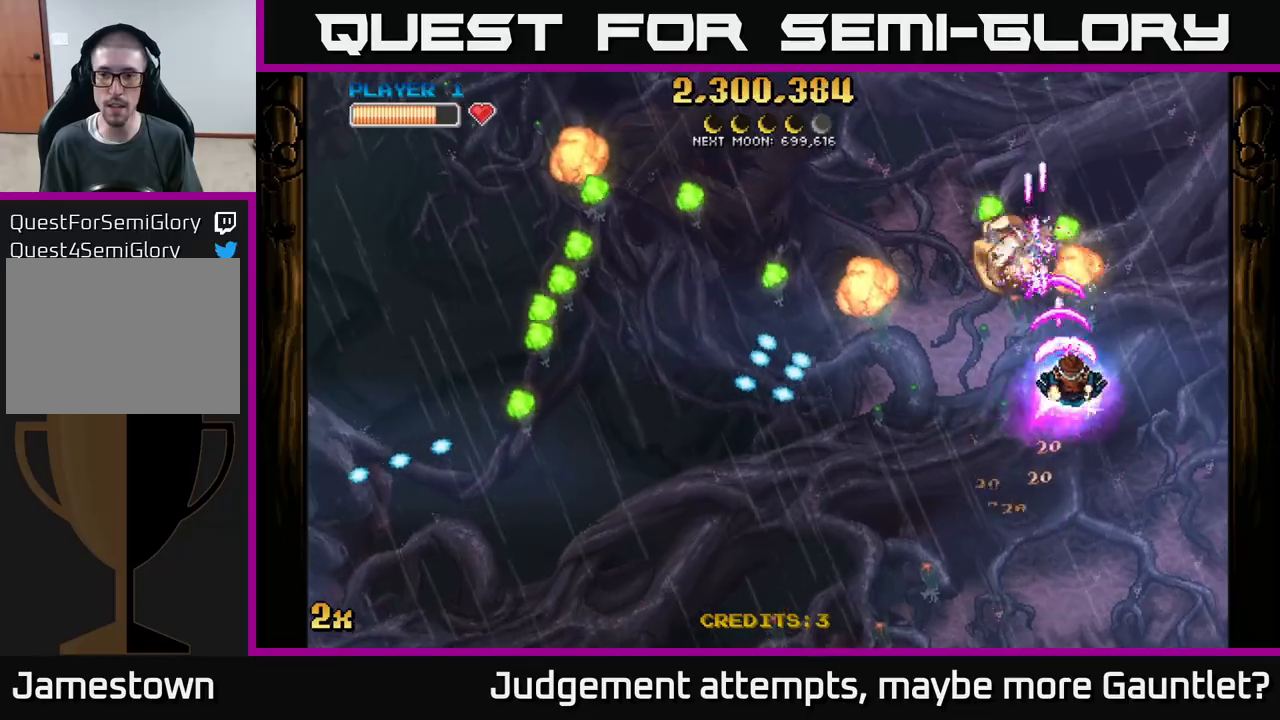
{"buttons": ["A", "X"], "left_stick": "left", "events": [[217, "left_stick", "center"], [417, "left_stick", "left"], [483, "X", "down"]]}
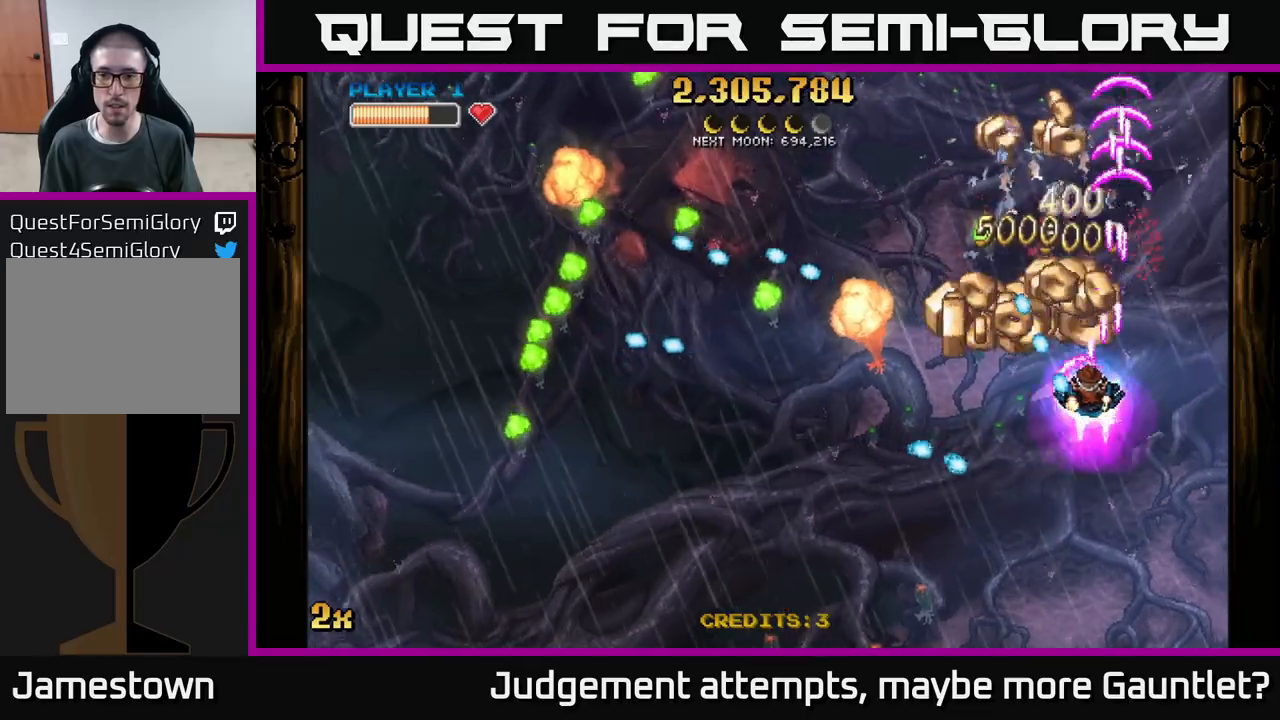
{"buttons": ["A"], "left_stick": "down-left", "events": [[100, "X", "up"], [100, "left_stick", "up"], [150, "left_stick", "up-right"], [250, "left_stick", "right"], [450, "left_stick", "down-left"]]}
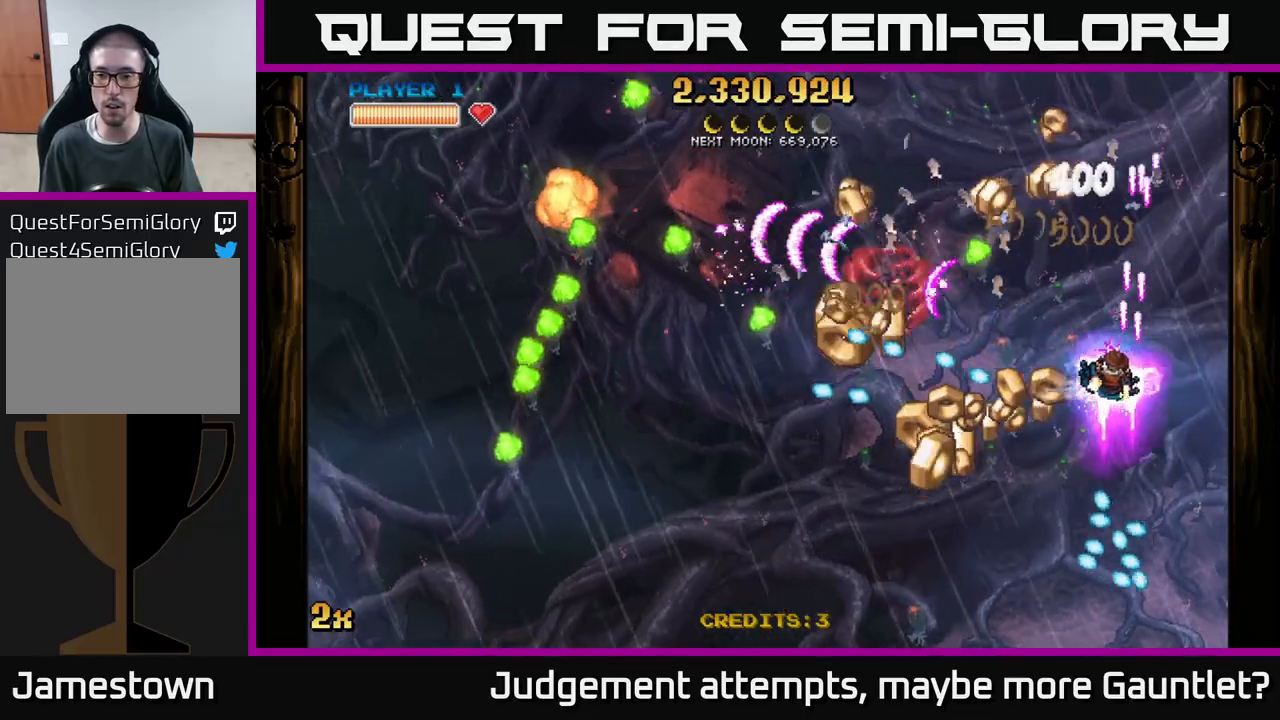
{"buttons": ["A"], "left_stick": "up", "events": [[17, "left_stick", "left"], [183, "left_stick", "right"], [500, "left_stick", "up"]]}